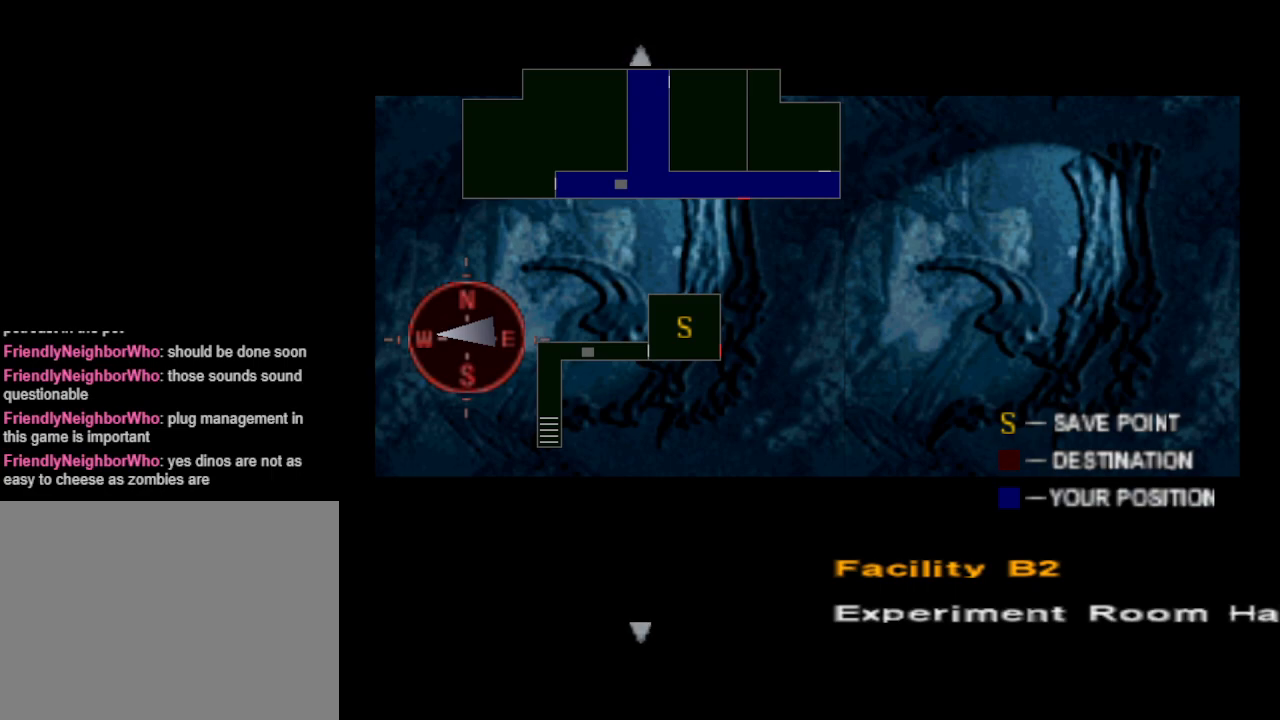
Gameplay with a controller (PlayStation layout); each line is a JSON object with the inputs held at the frame after it. "events" lists button and stick changes between this image and that frame as [ms after this image, input, new state], when the widget could be followed in between. Not read: left_stick right_stick.
{"buttons": [], "events": [[233, "CIRCLE", "down"], [400, "CIRCLE", "up"]]}
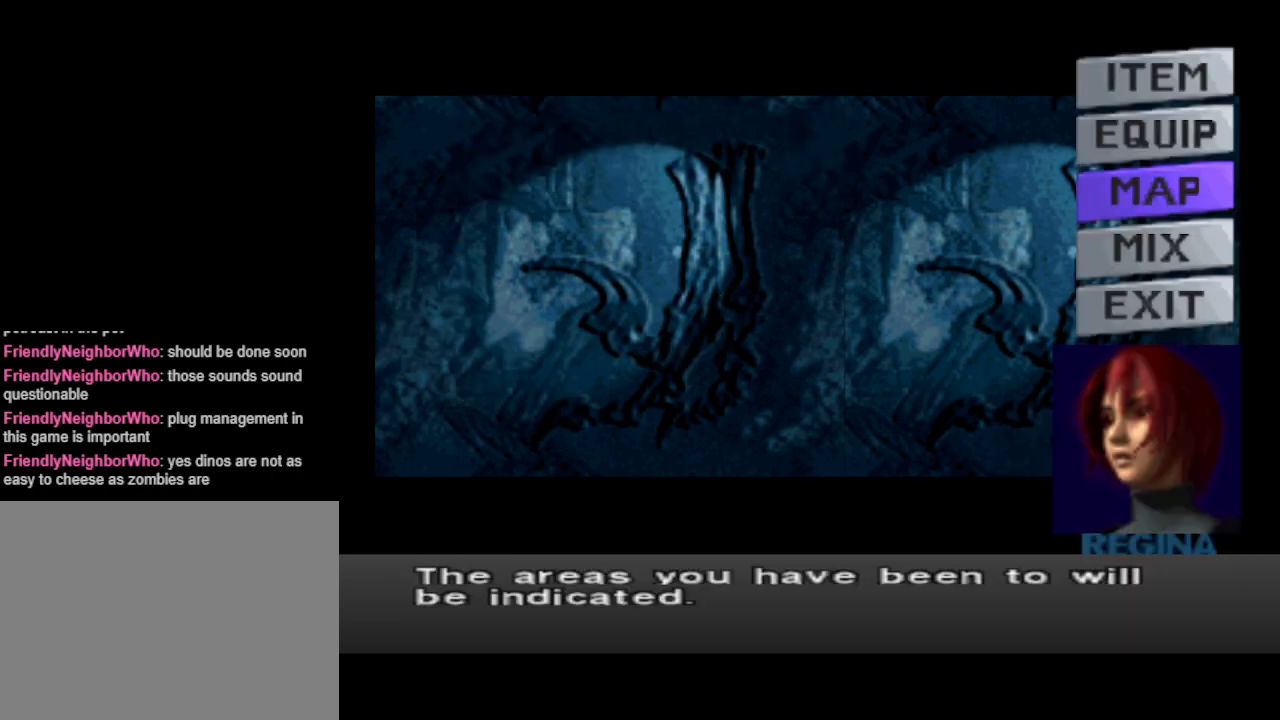
{"buttons": ["CIRCLE", "DPAD_UP"], "events": [[100, "CIRCLE", "down"], [200, "CIRCLE", "up"], [367, "DPAD_UP", "down"], [433, "CIRCLE", "down"]]}
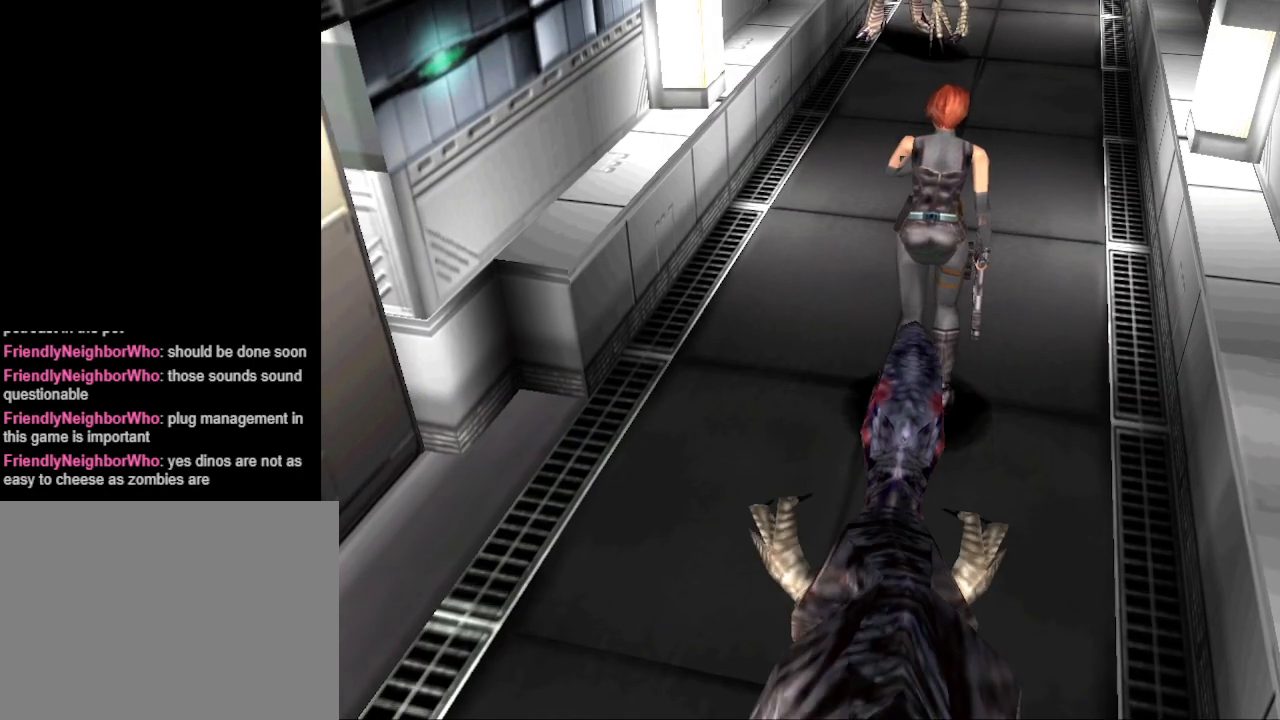
{"buttons": ["CIRCLE", "DPAD_UP"], "events": [[100, "DPAD_RIGHT", "down"], [267, "DPAD_RIGHT", "up"]]}
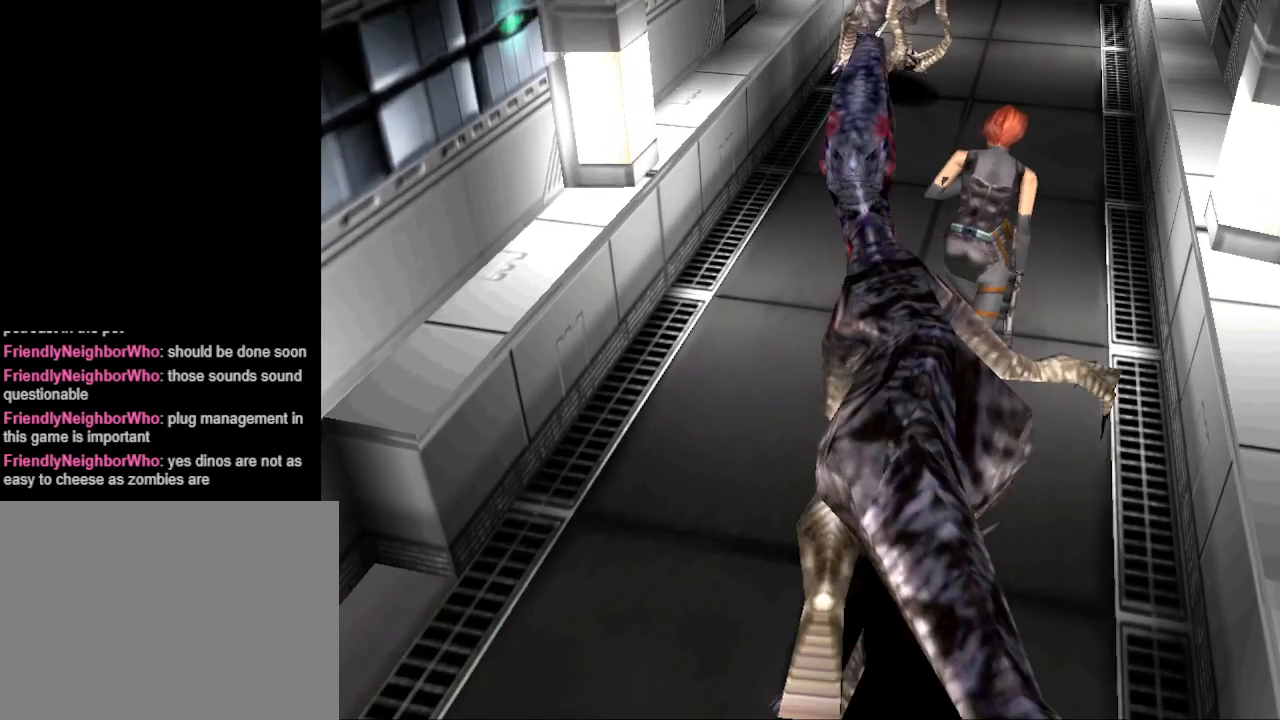
{"buttons": ["CIRCLE", "DPAD_UP"], "events": []}
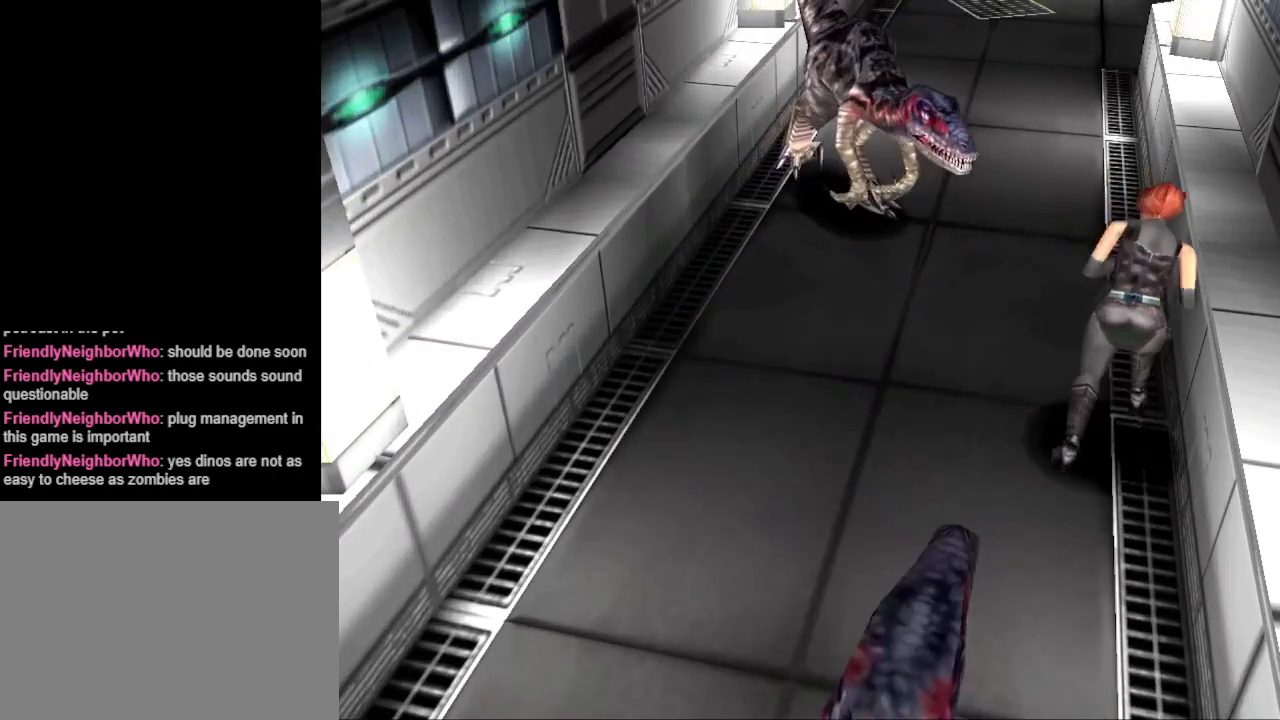
{"buttons": ["CIRCLE", "DPAD_UP", "DPAD_LEFT"], "events": [[467, "DPAD_LEFT", "down"]]}
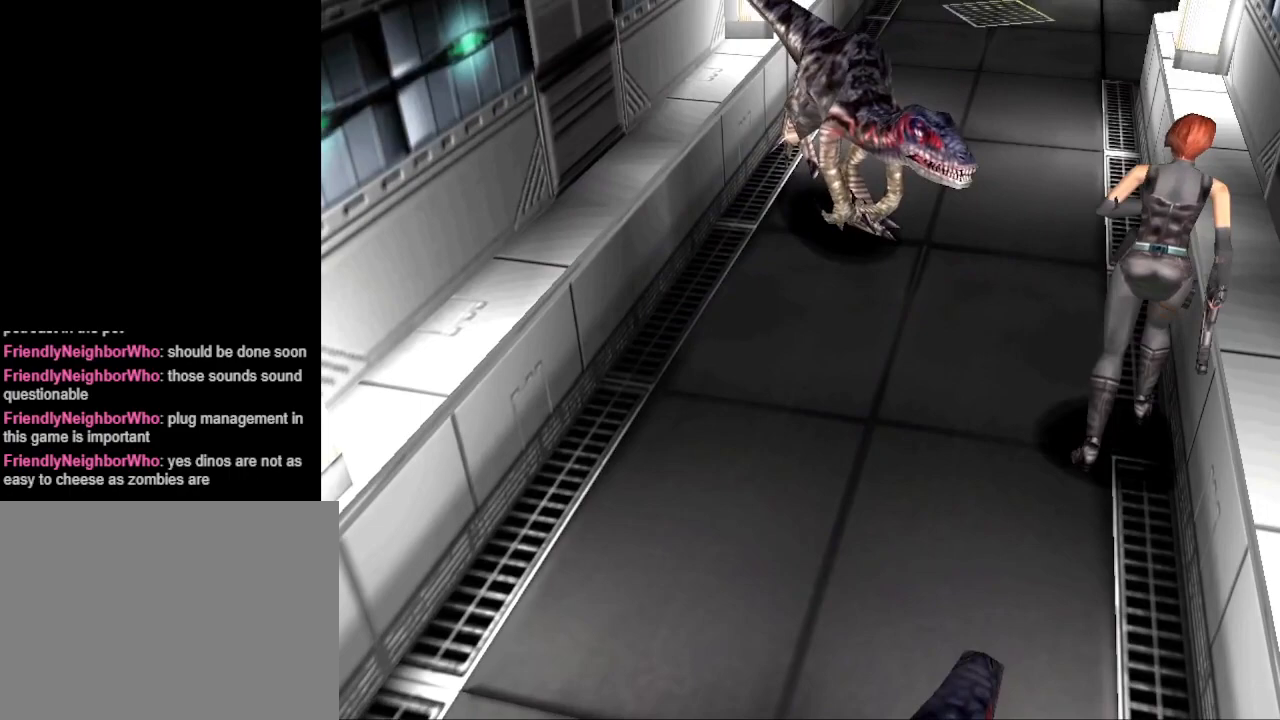
{"buttons": ["CIRCLE", "DPAD_UP"], "events": [[100, "DPAD_LEFT", "up"]]}
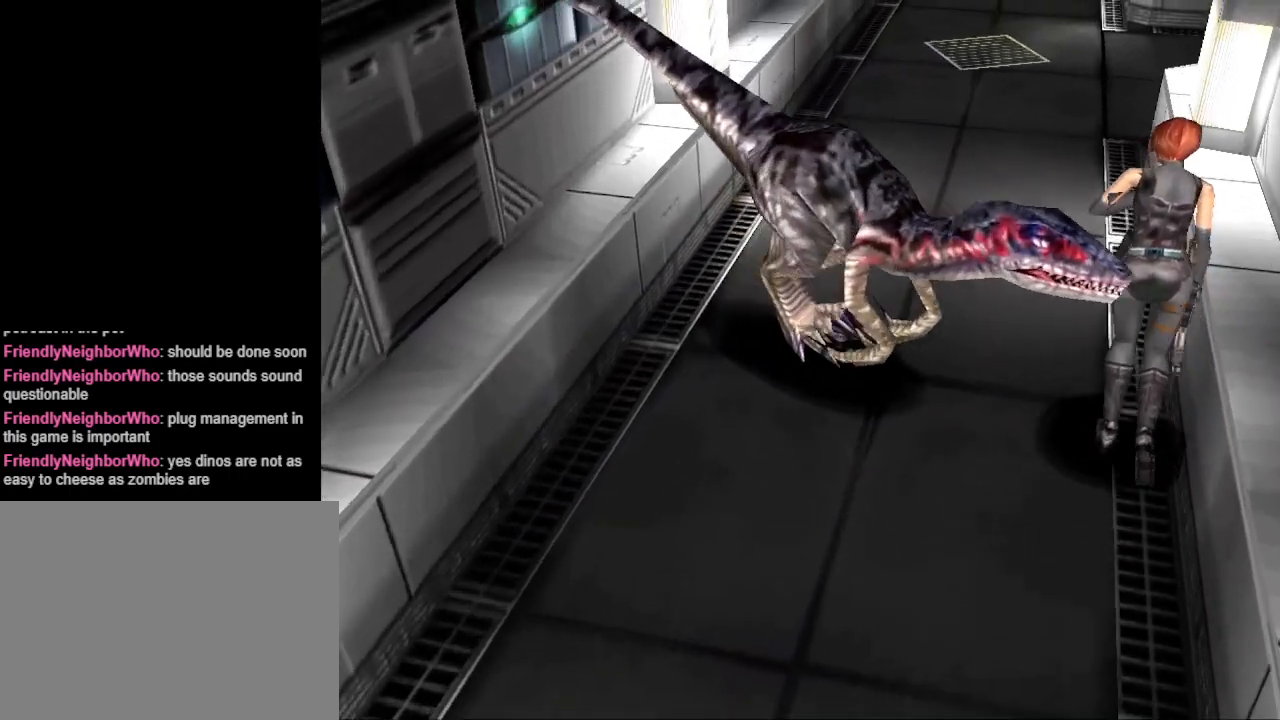
{"buttons": ["CIRCLE", "DPAD_UP"], "events": [[267, "DPAD_LEFT", "down"], [433, "DPAD_LEFT", "up"]]}
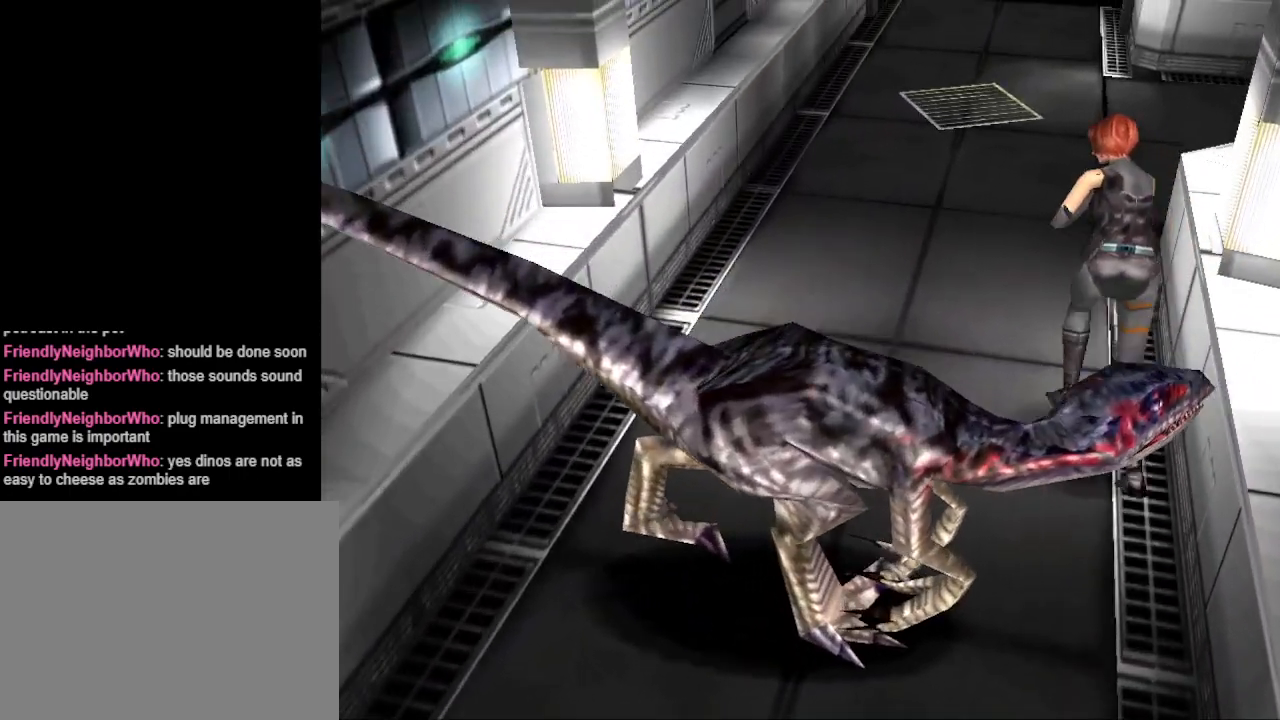
{"buttons": ["CIRCLE", "DPAD_UP"], "events": []}
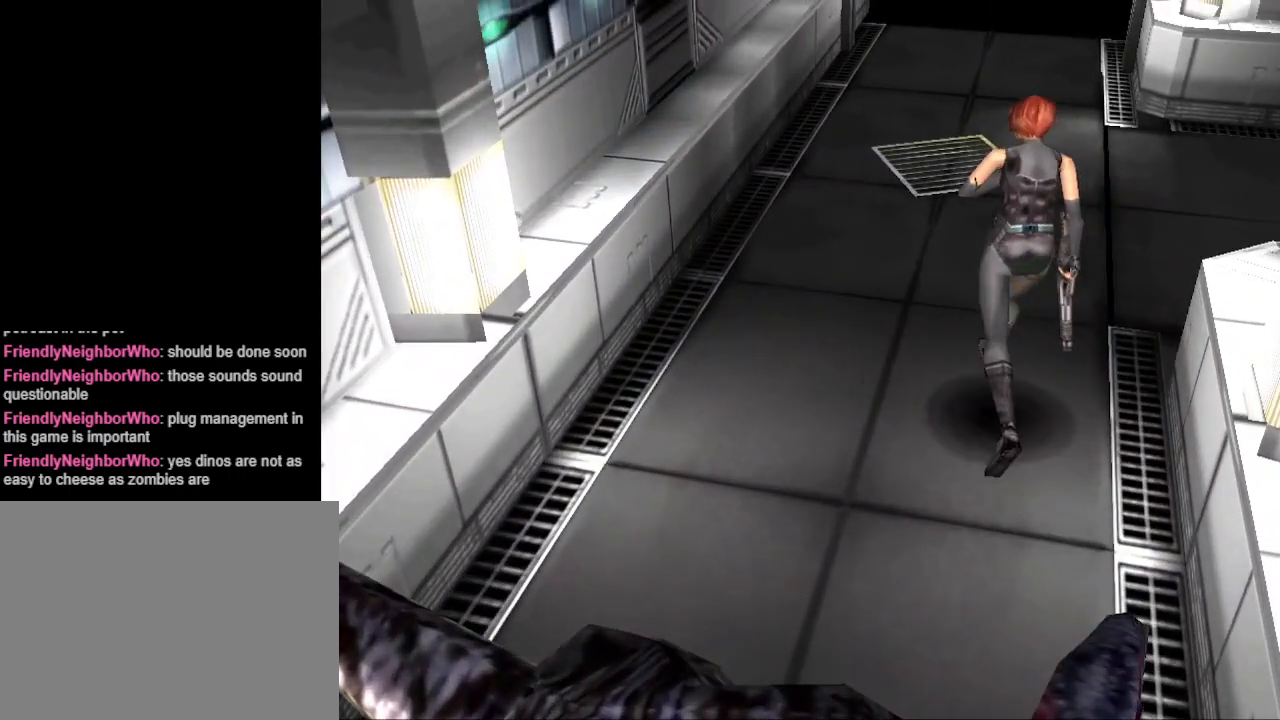
{"buttons": ["CIRCLE", "DPAD_UP"], "events": []}
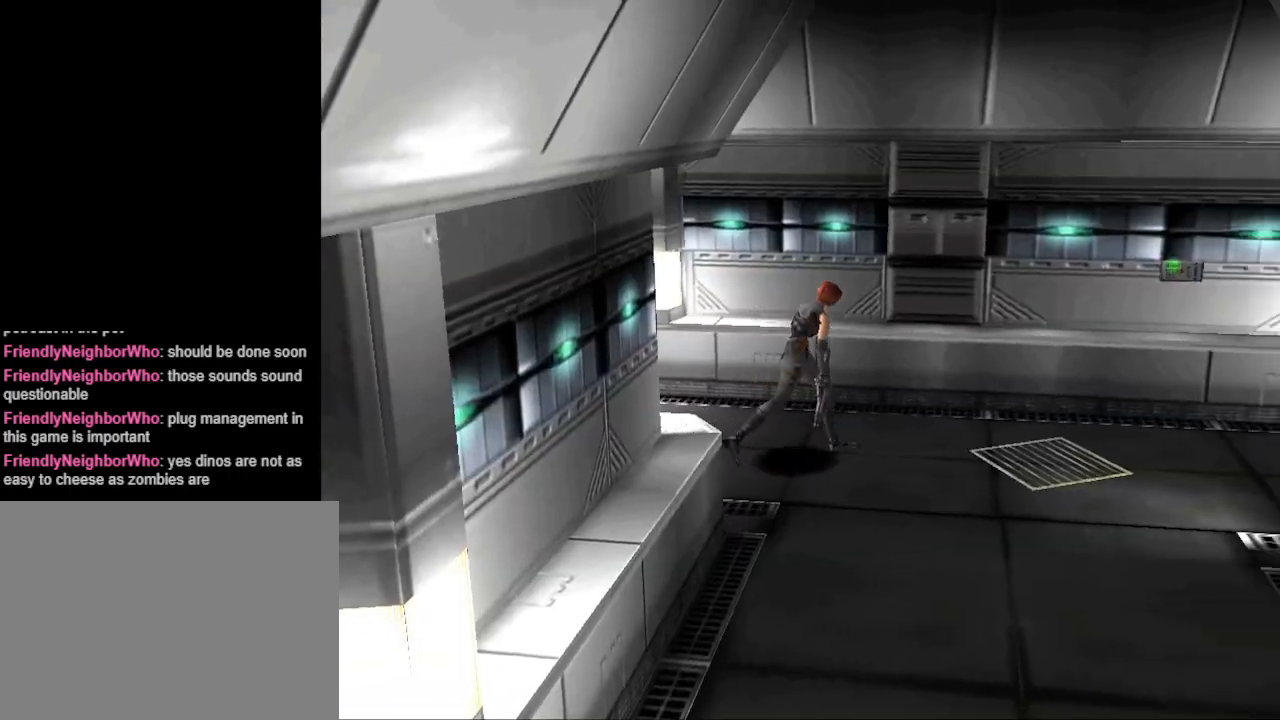
{"buttons": ["DPAD_UP", "DPAD_RIGHT"], "events": [[433, "DPAD_RIGHT", "down"], [500, "CIRCLE", "up"]]}
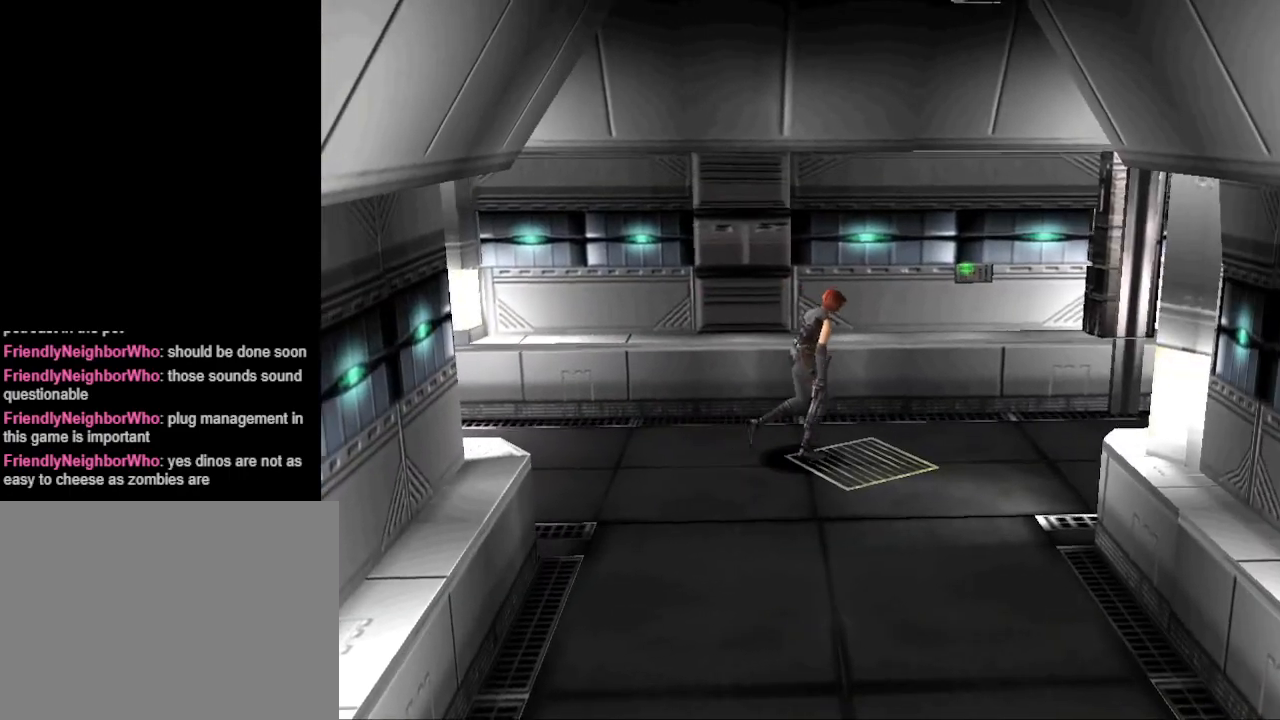
{"buttons": ["CROSS"], "events": [[67, "CROSS", "down"], [133, "DPAD_RIGHT", "up"], [133, "DPAD_UP", "up"], [167, "CROSS", "up"], [400, "CROSS", "down"]]}
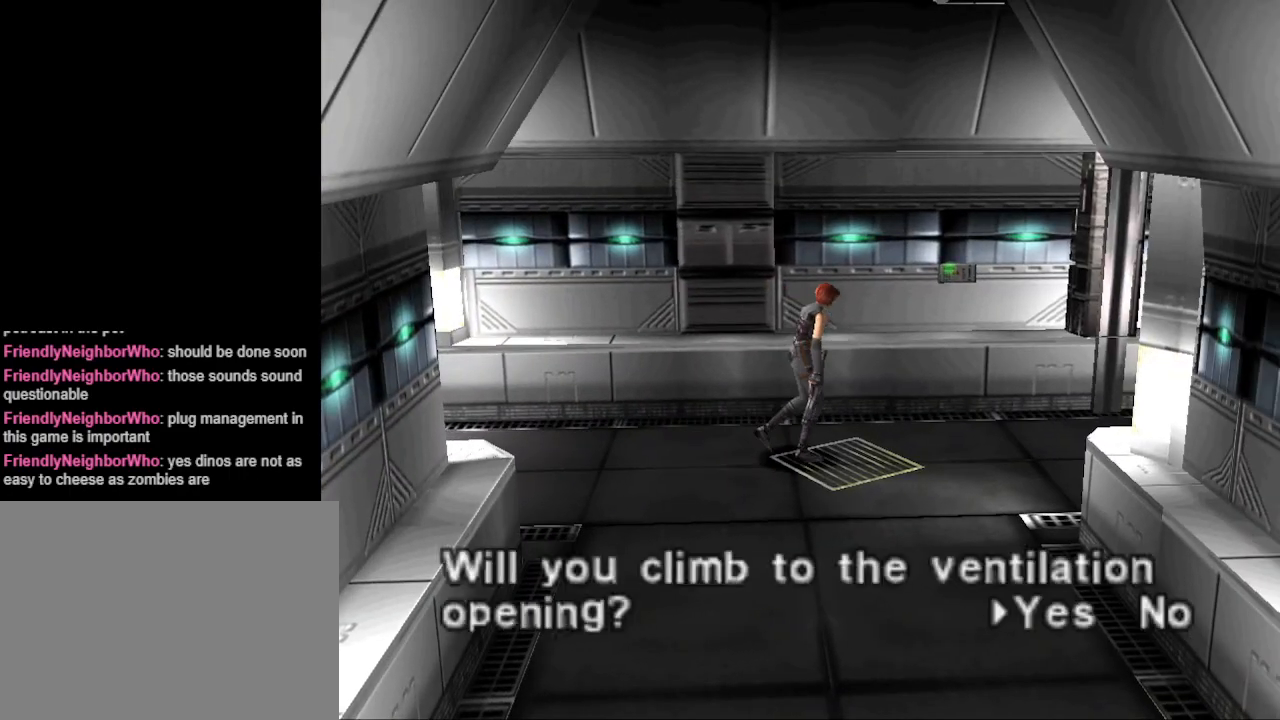
{"buttons": [], "events": [[33, "CROSS", "up"], [400, "CROSS", "down"], [500, "CROSS", "up"]]}